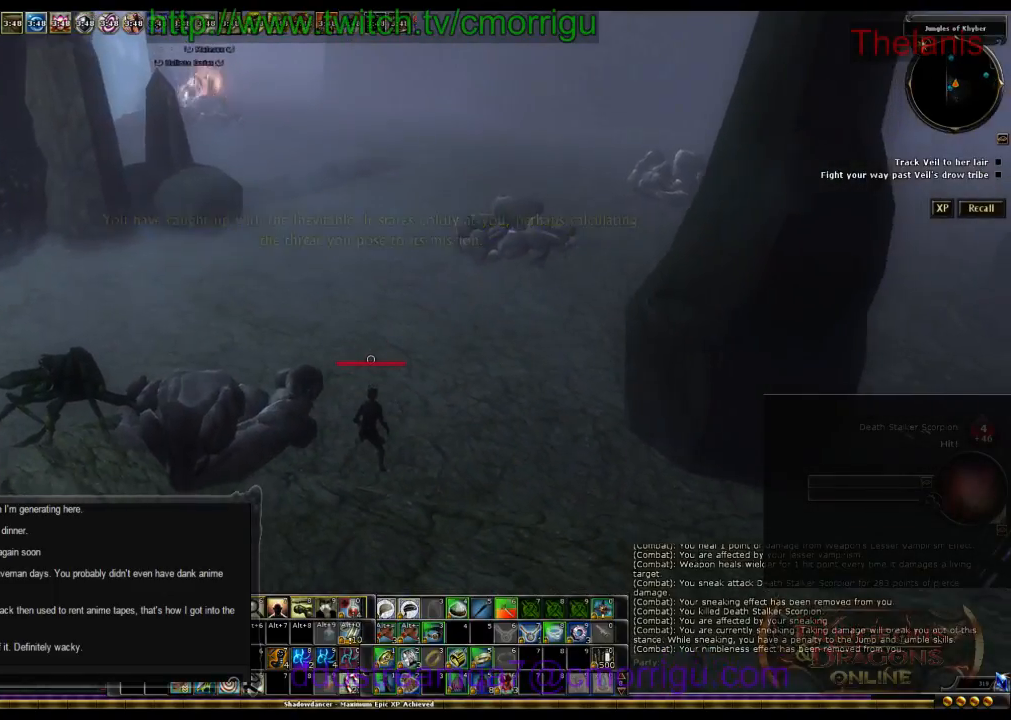
Gameplay with keyboard; each line is a JSON object with the keys held at the frame after it. "events" lists presses ("down") and releases ("up") of ".", "/", "0", "1", "2", "3", "4", "5", "6", "7", "8", "9", "a", "b", "backslash", "backspace", "c", "caps_lock", "comma", "ctrl_l", "ctrl_r", "d", "e", "equals", "escape", "f", "f1", "f10", "f11", "f12", "f2", "f3", "f4", "f5", "f6", "f7", "f8", "f9", "g", "h", "i", "j", "k", "l", "lbracket", "m", "minus", "n", "o", "p", "q", "quote", "r", "rbracket", "return", "s", "semicolon", "shift_l", "shift_r", "space", "t", "tab", "tilde", "u", "v", "w", "x", "y" and "z" between this image and that frame as [ms after this image, input, new state], when the widget could be followed in between. No other keys are recorded. Mouse input is not recorded.
{"keys": [], "events": []}
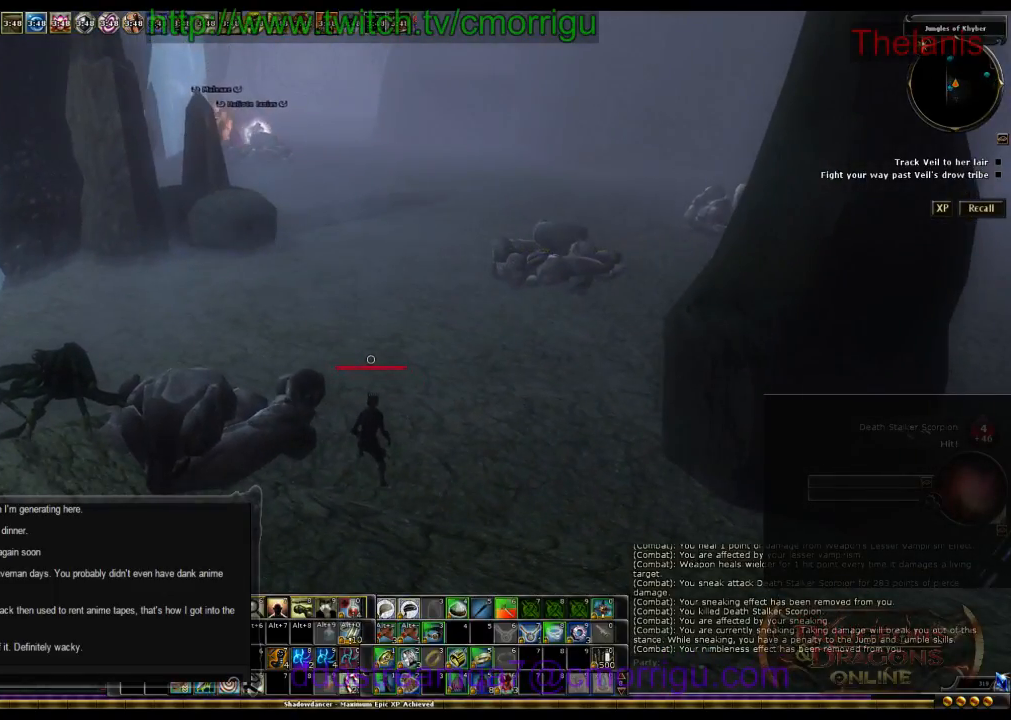
{"keys": [], "events": []}
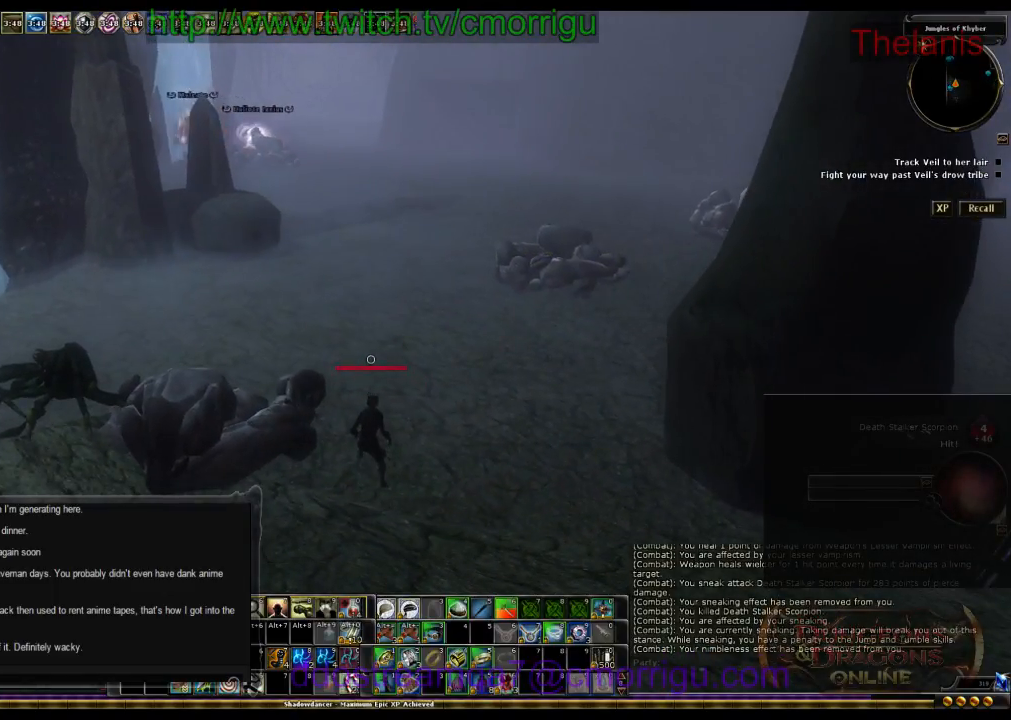
{"keys": [], "events": []}
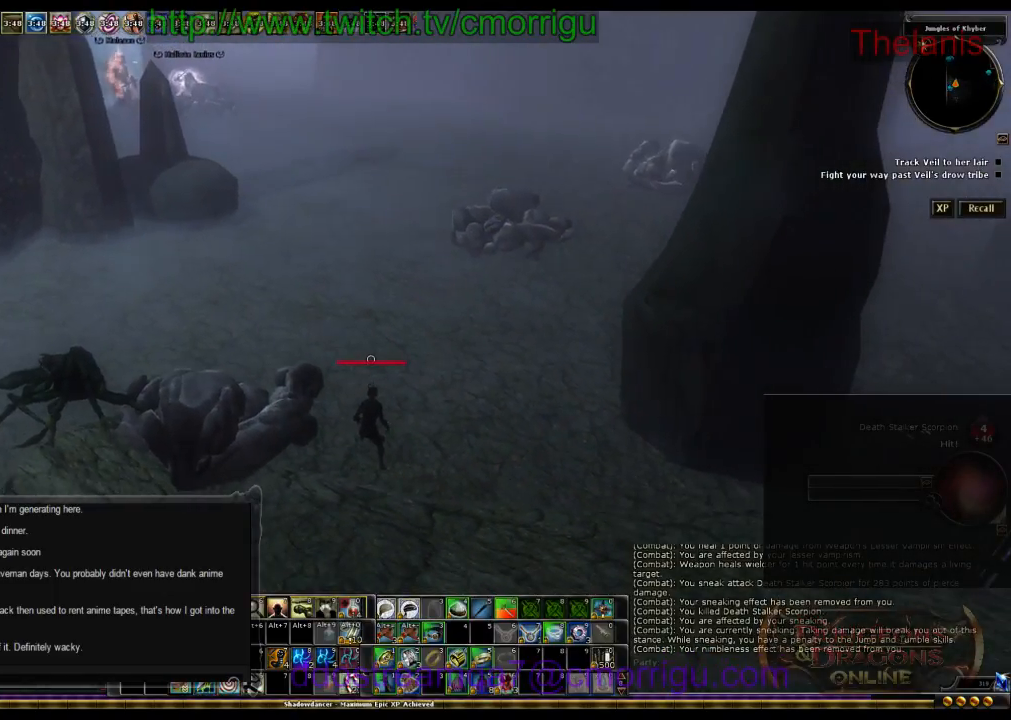
{"keys": [], "events": []}
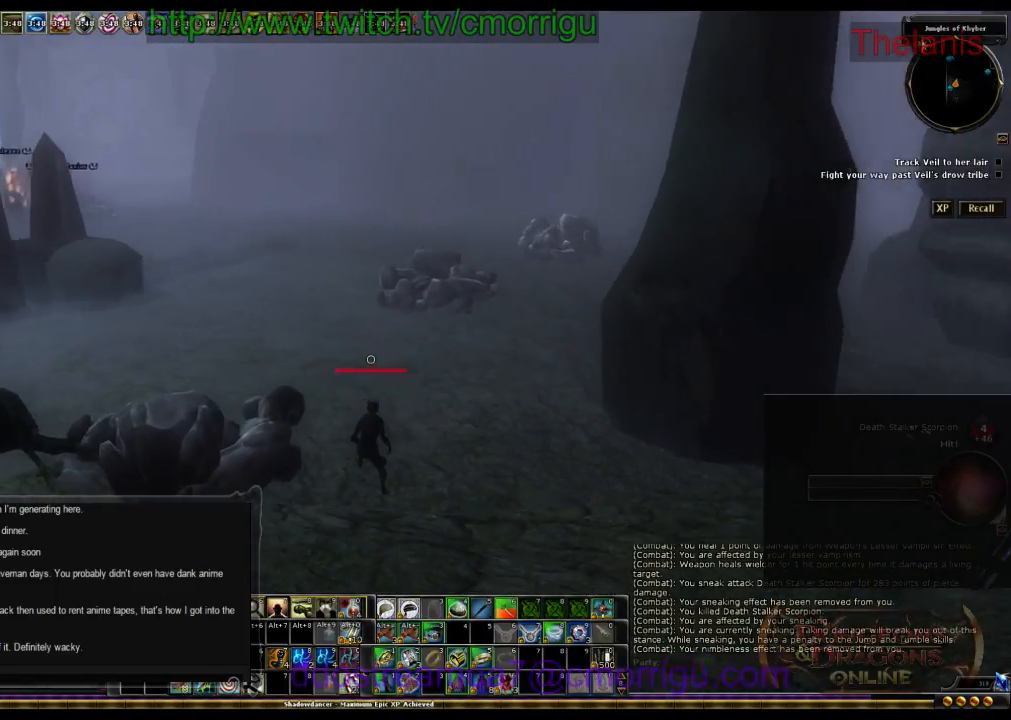
{"keys": [], "events": [[267, "d", "down"], [467, "d", "up"]]}
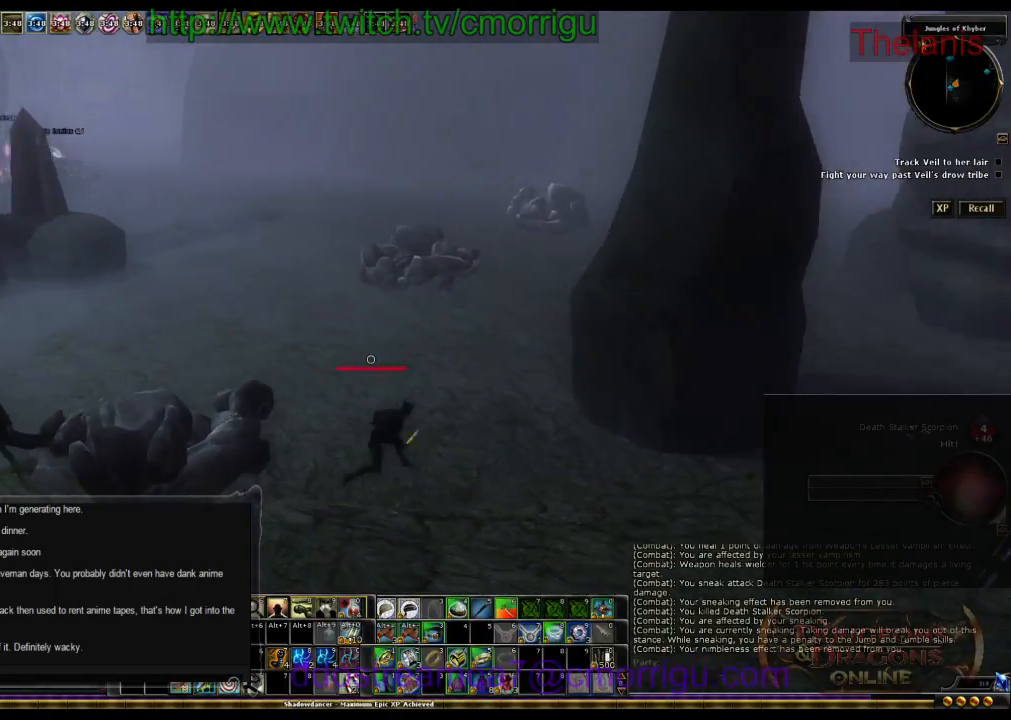
{"keys": [], "events": []}
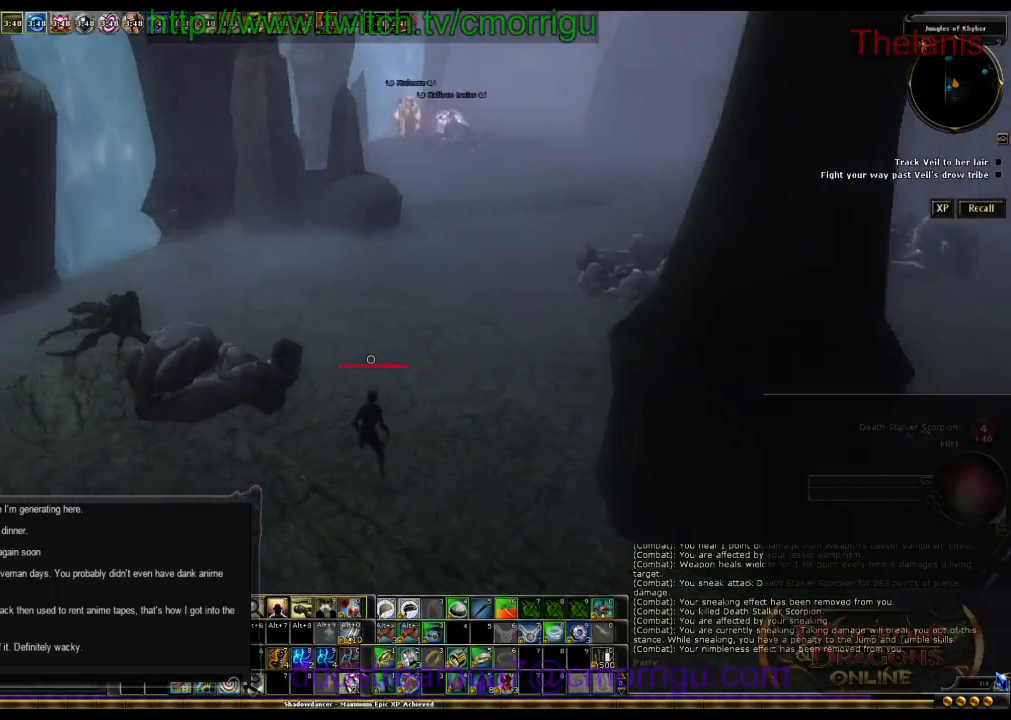
{"keys": [], "events": []}
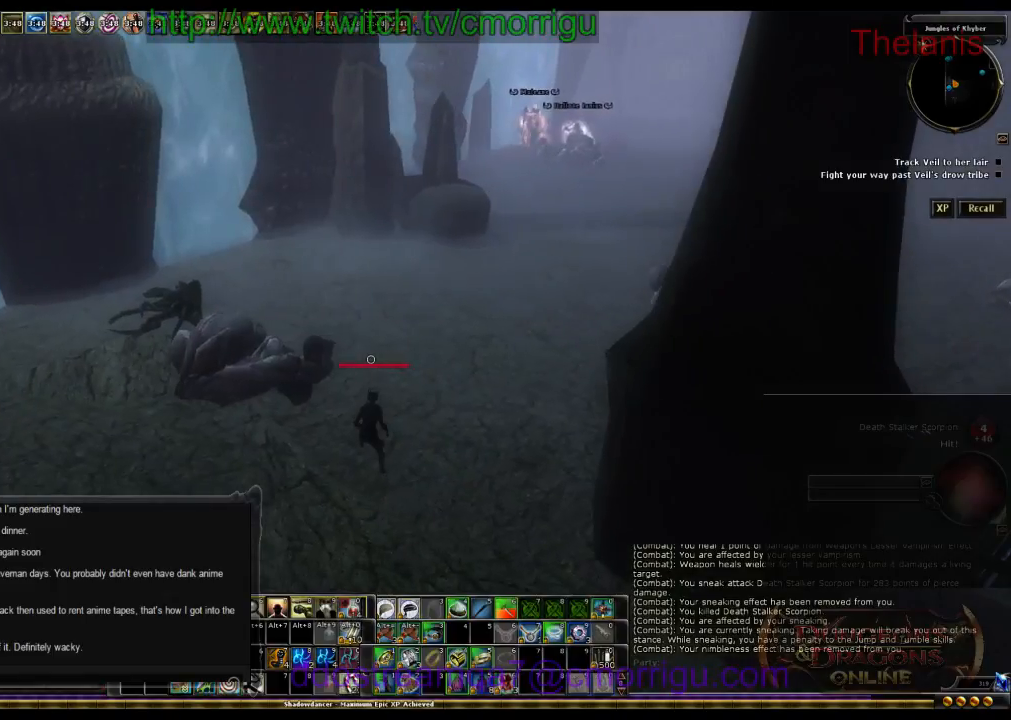
{"keys": [], "events": []}
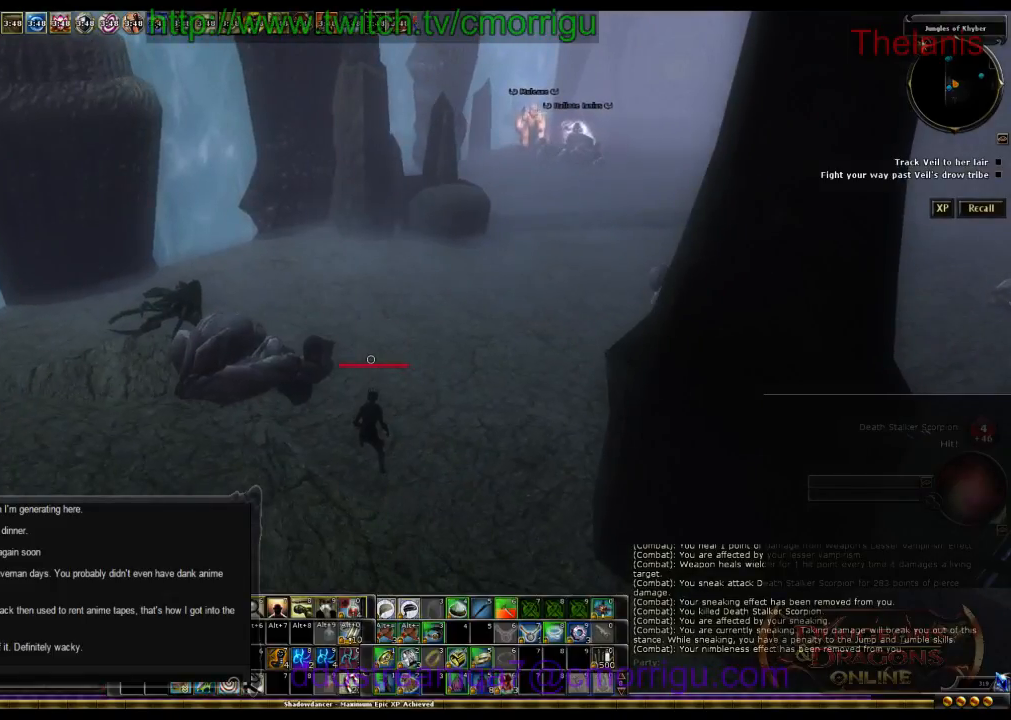
{"keys": [], "events": []}
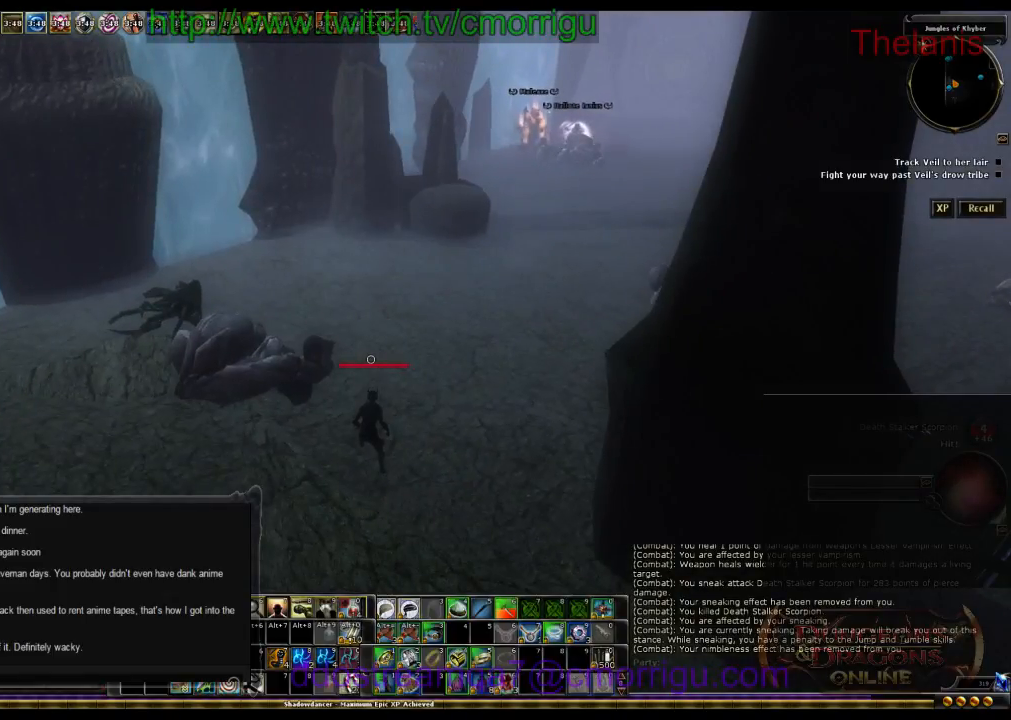
{"keys": [], "events": []}
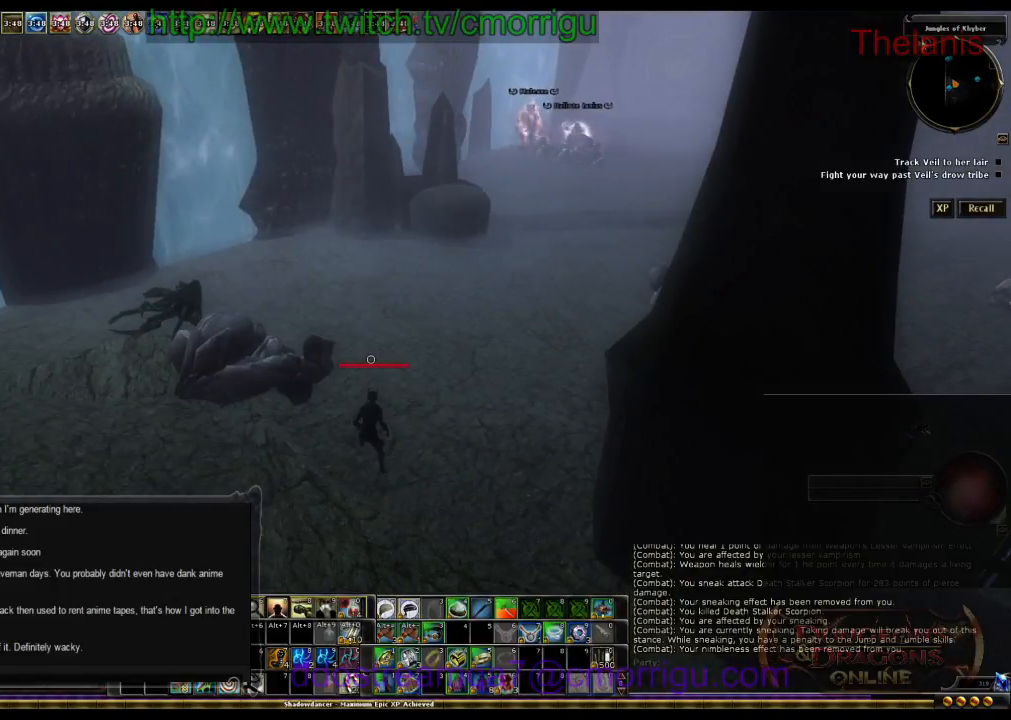
{"keys": [], "events": []}
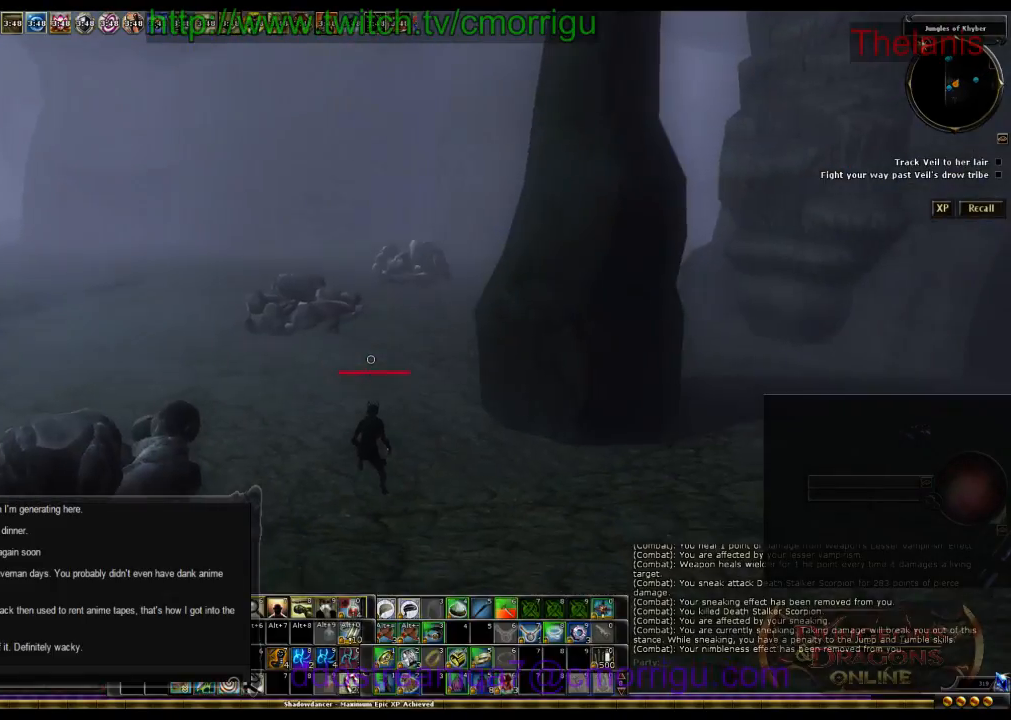
{"keys": ["w"], "events": [[34, "w", "down"]]}
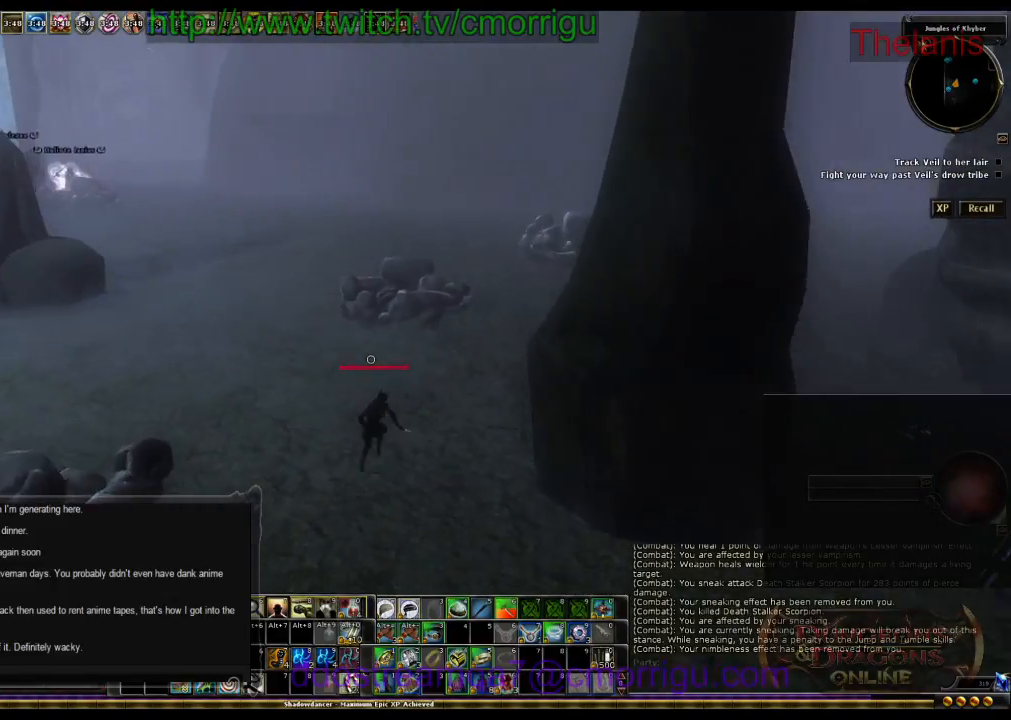
{"keys": [], "events": [[200, "w", "up"]]}
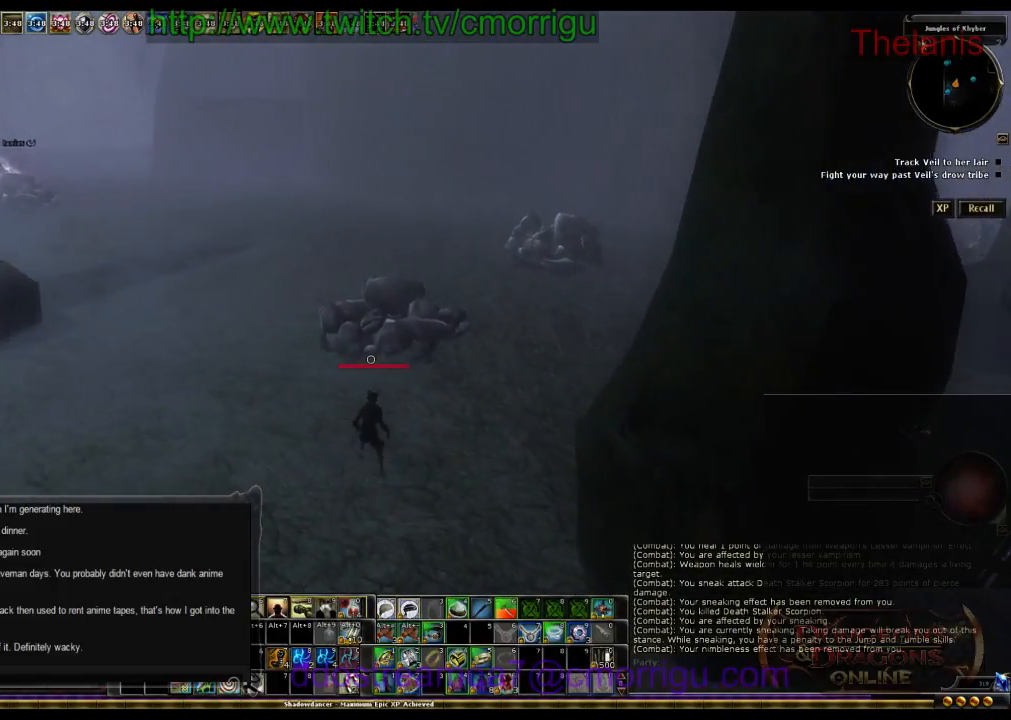
{"keys": [], "events": []}
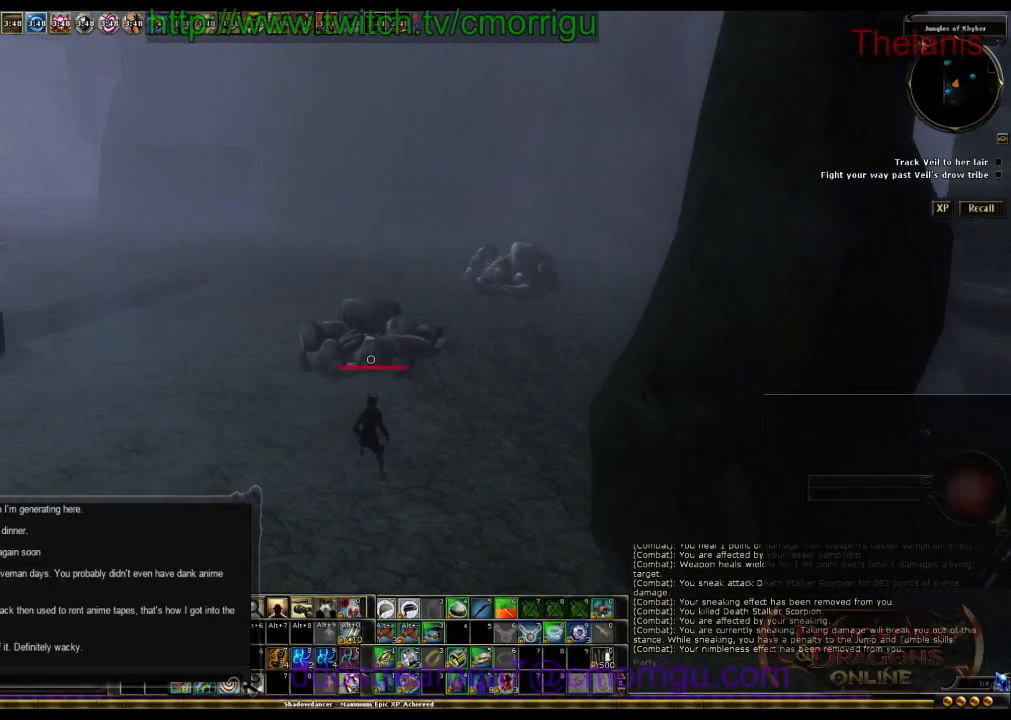
{"keys": [], "events": []}
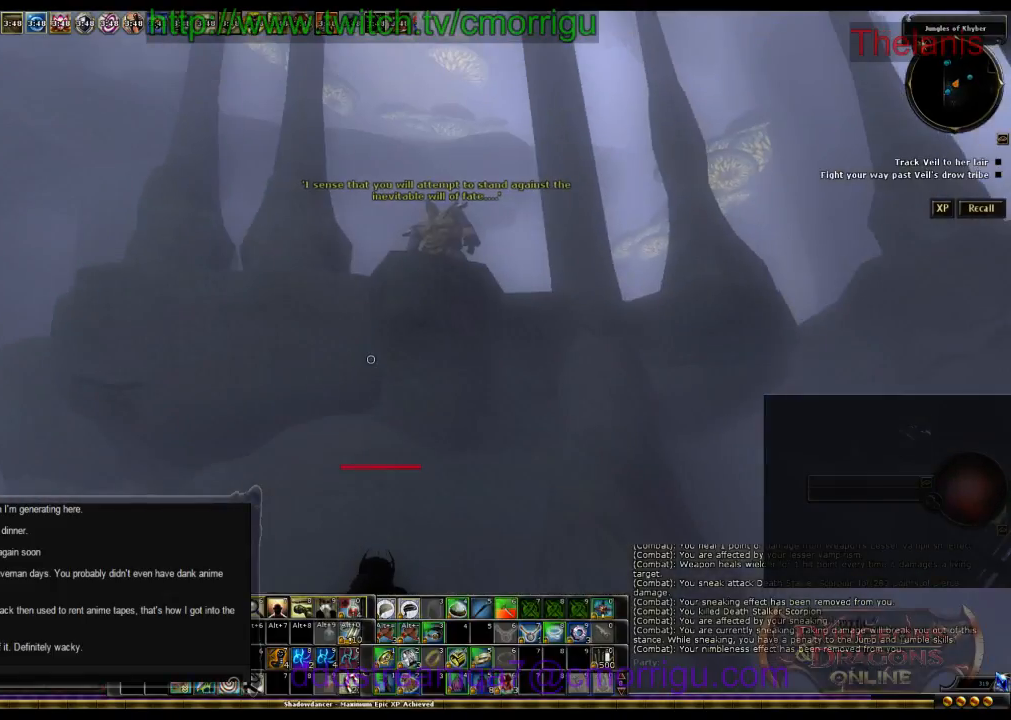
{"keys": [], "events": []}
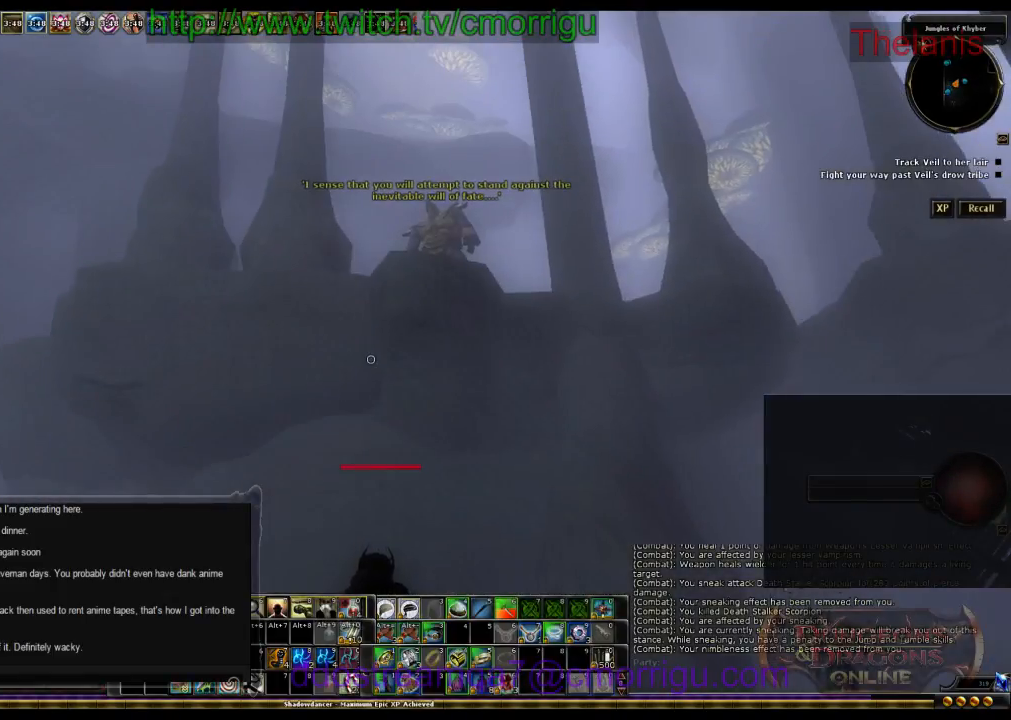
{"keys": [], "events": []}
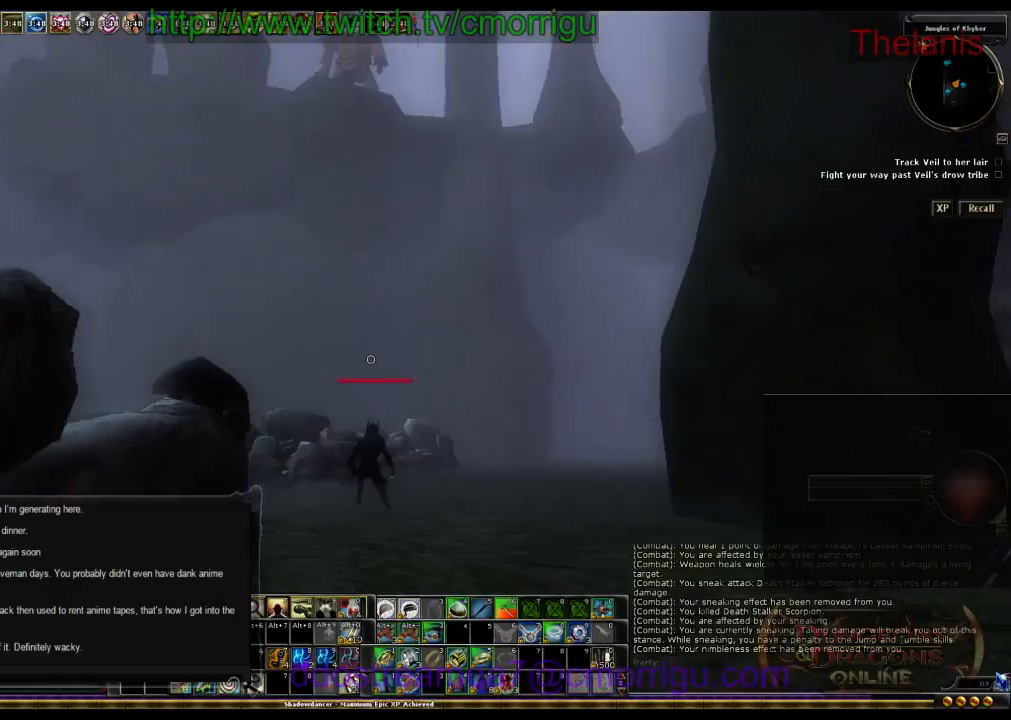
{"keys": [], "events": []}
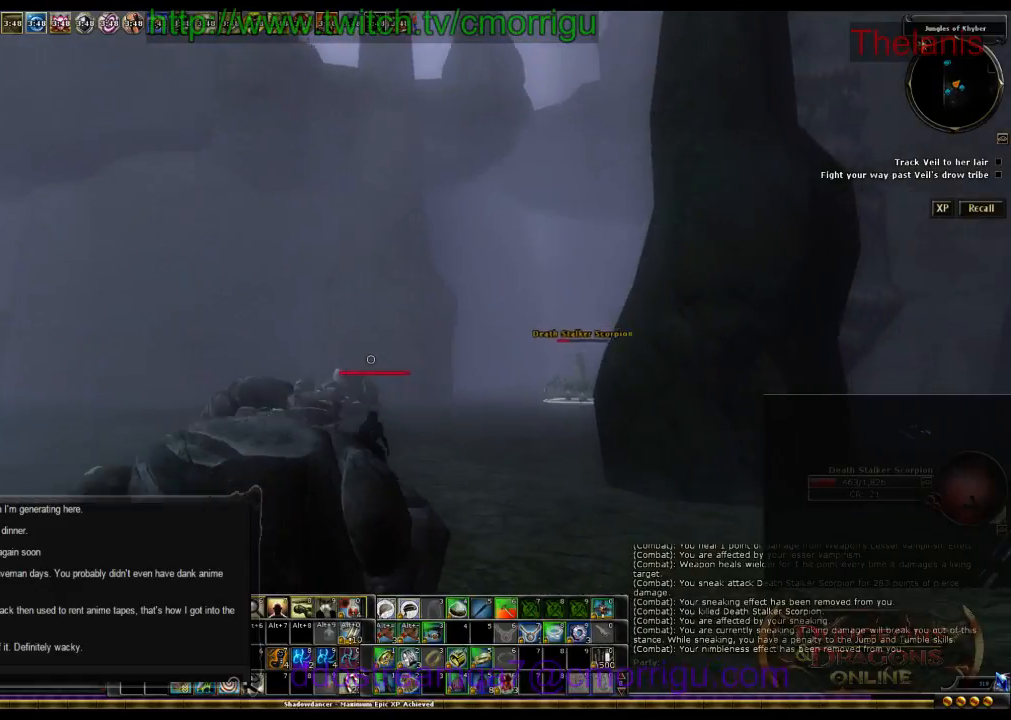
{"keys": [], "events": []}
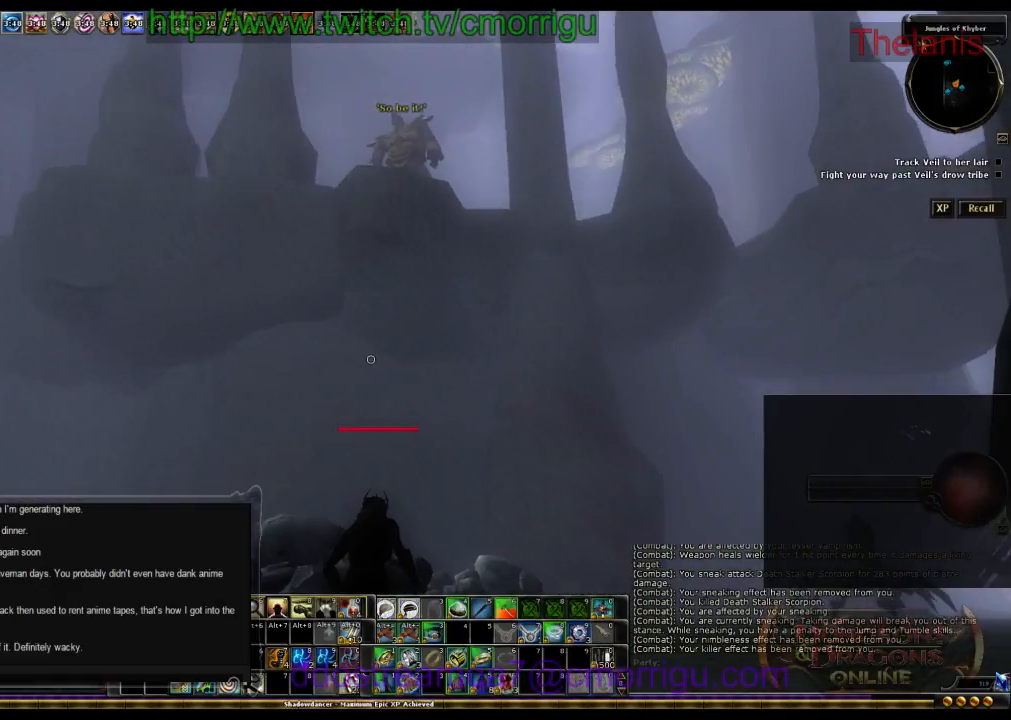
{"keys": [], "events": []}
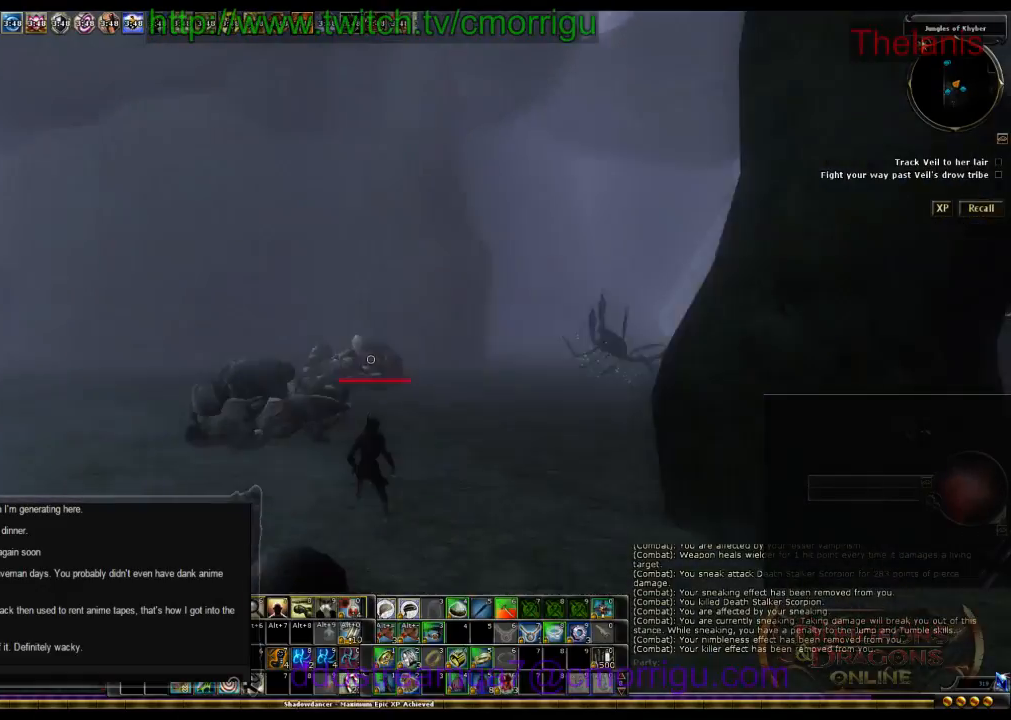
{"keys": ["a"], "events": [[267, "a", "down"]]}
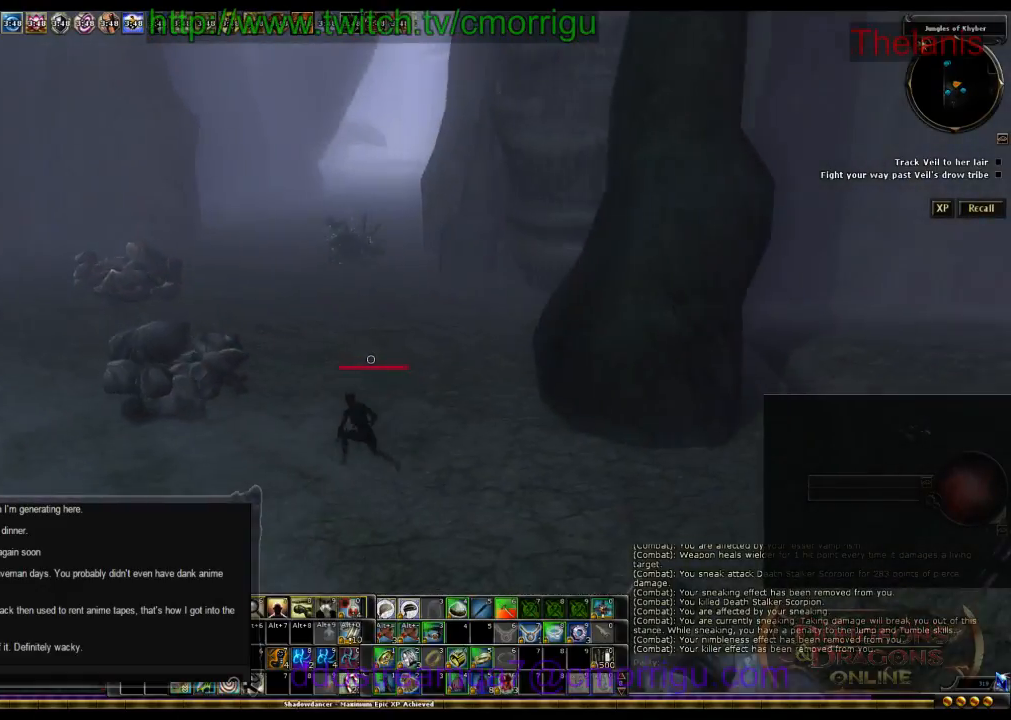
{"keys": ["a"], "events": []}
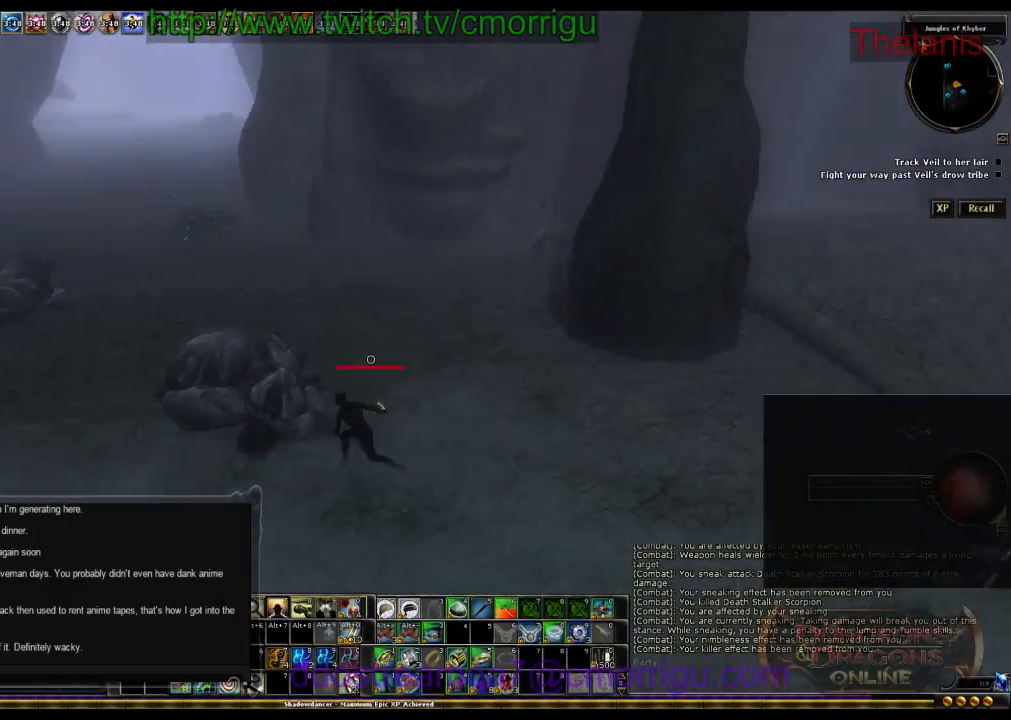
{"keys": [], "events": [[500, "a", "up"]]}
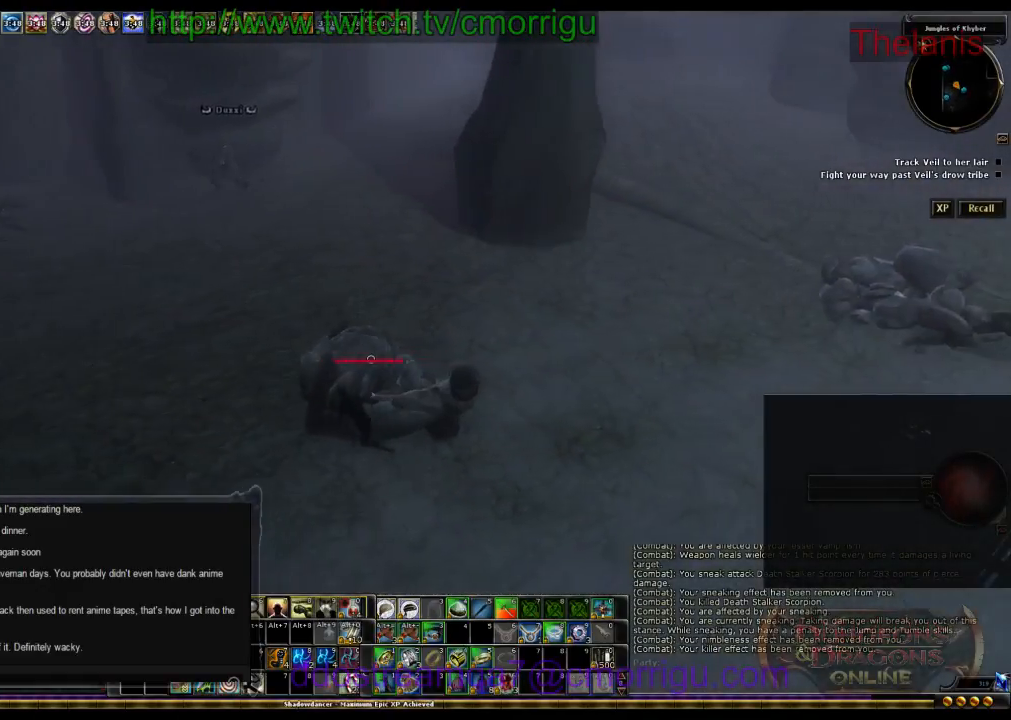
{"keys": [], "events": []}
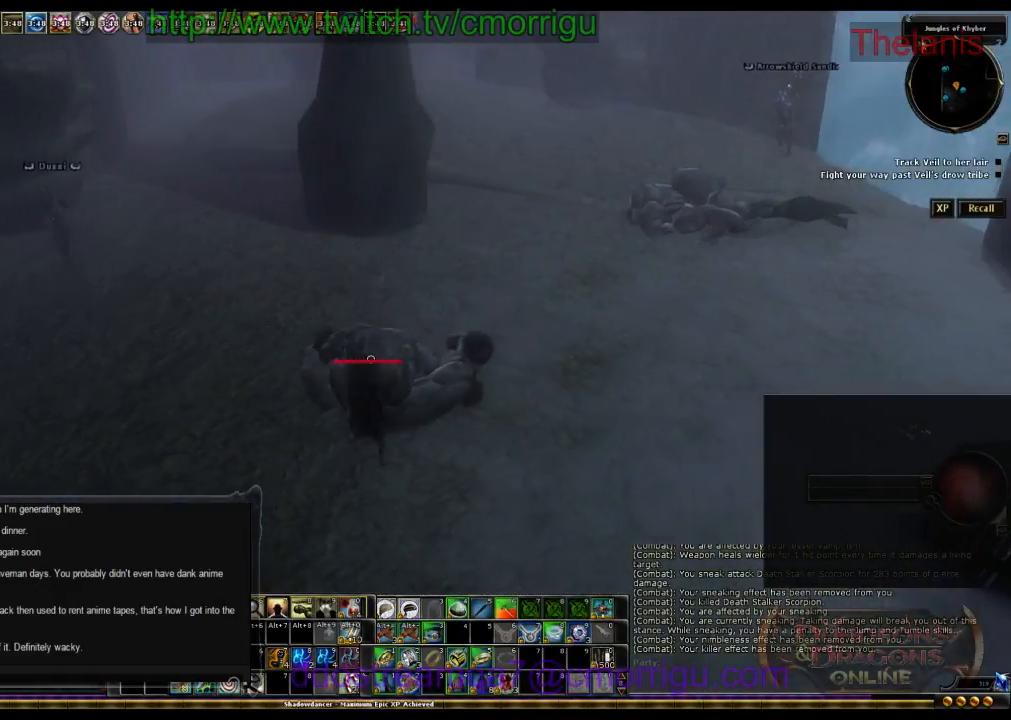
{"keys": [], "events": []}
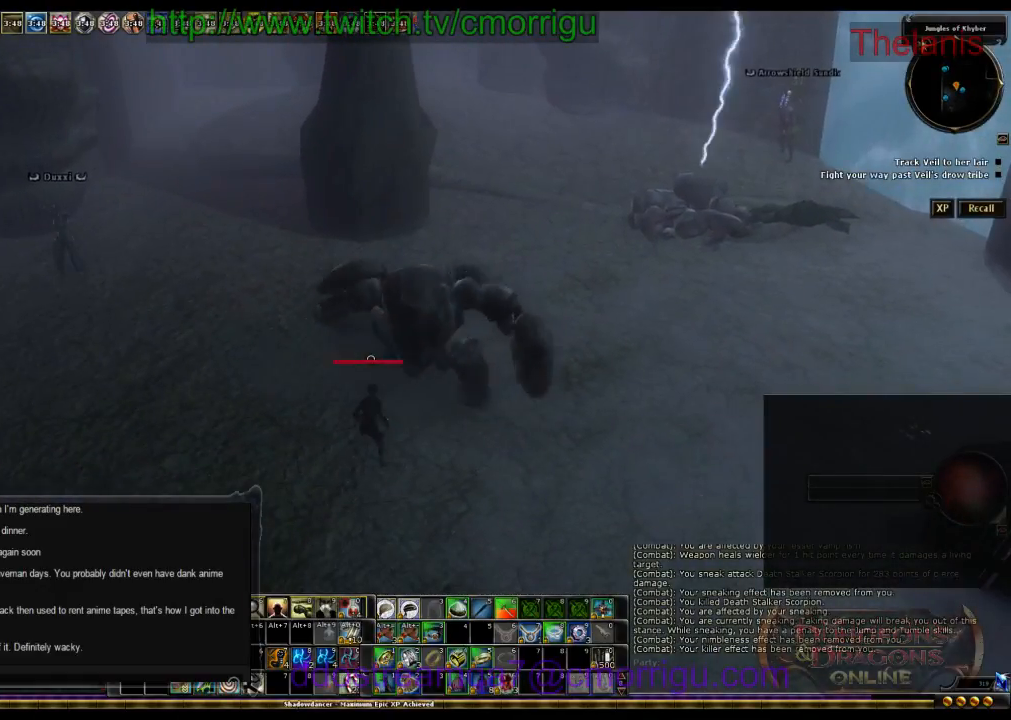
{"keys": [], "events": [[234, "d", "down"], [400, "d", "up"]]}
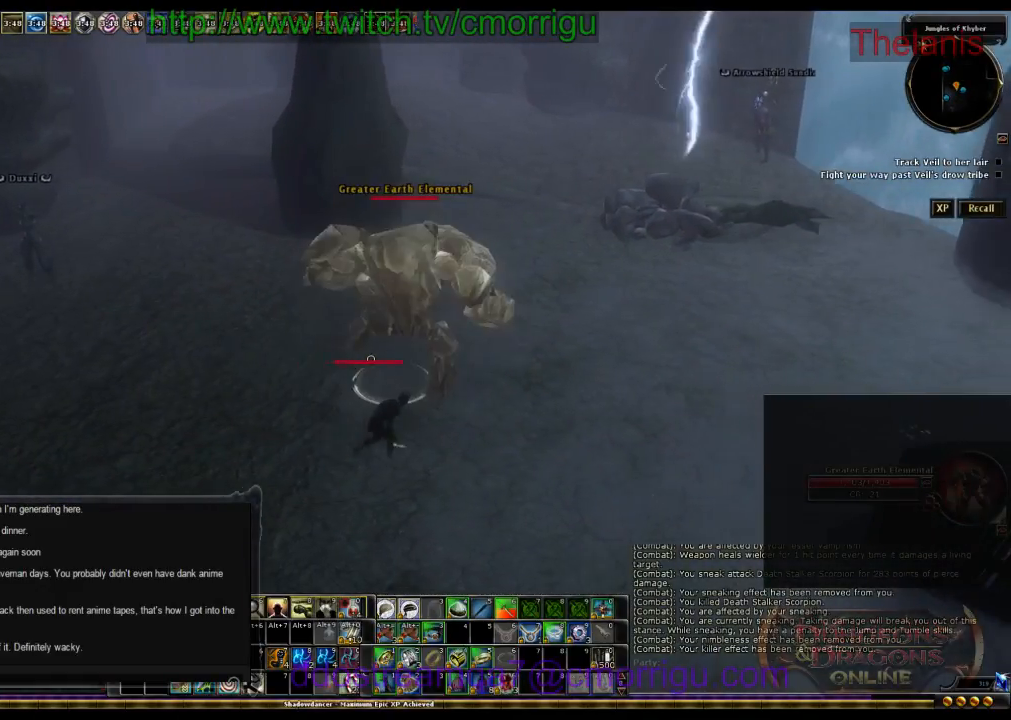
{"keys": [], "events": [[134, "w", "down"], [200, "7", "down"], [234, "w", "up"], [400, "7", "up"]]}
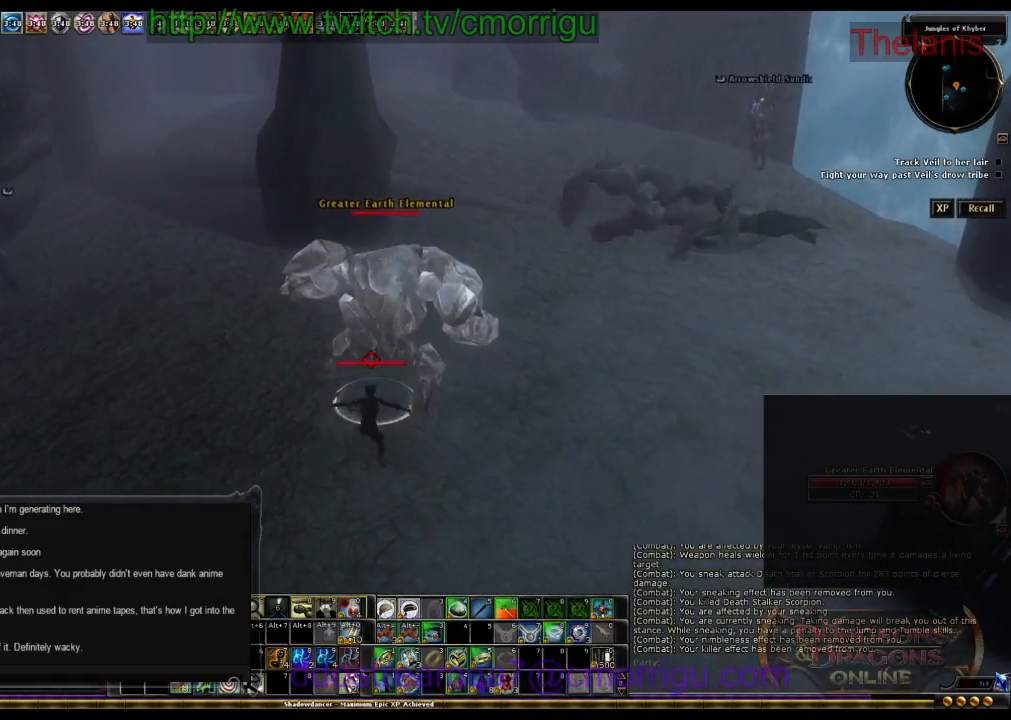
{"keys": [], "events": []}